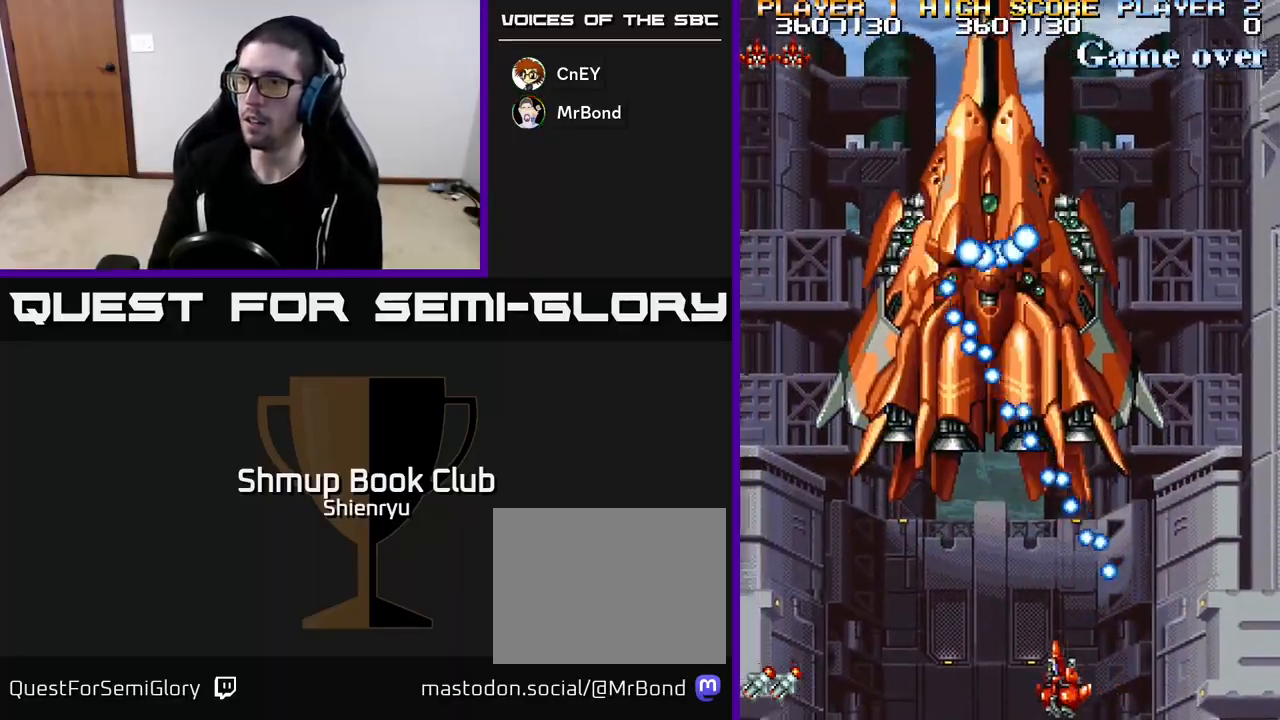
Gameplay with a controller (Xbox layout); each line is a JSON object with the inputs held at the frame after it. "events" lists button and stick changes between this image and that frame as [ms after this image, input, new state], when the widget could be followed in between. Not read: right_stick.
{"buttons": ["R2"], "left_stick": "center", "events": [[100, "DPAD_DOWN", "up"], [183, "DPAD_LEFT", "up"], [300, "DPAD_LEFT", "down"], [467, "DPAD_LEFT", "up"]]}
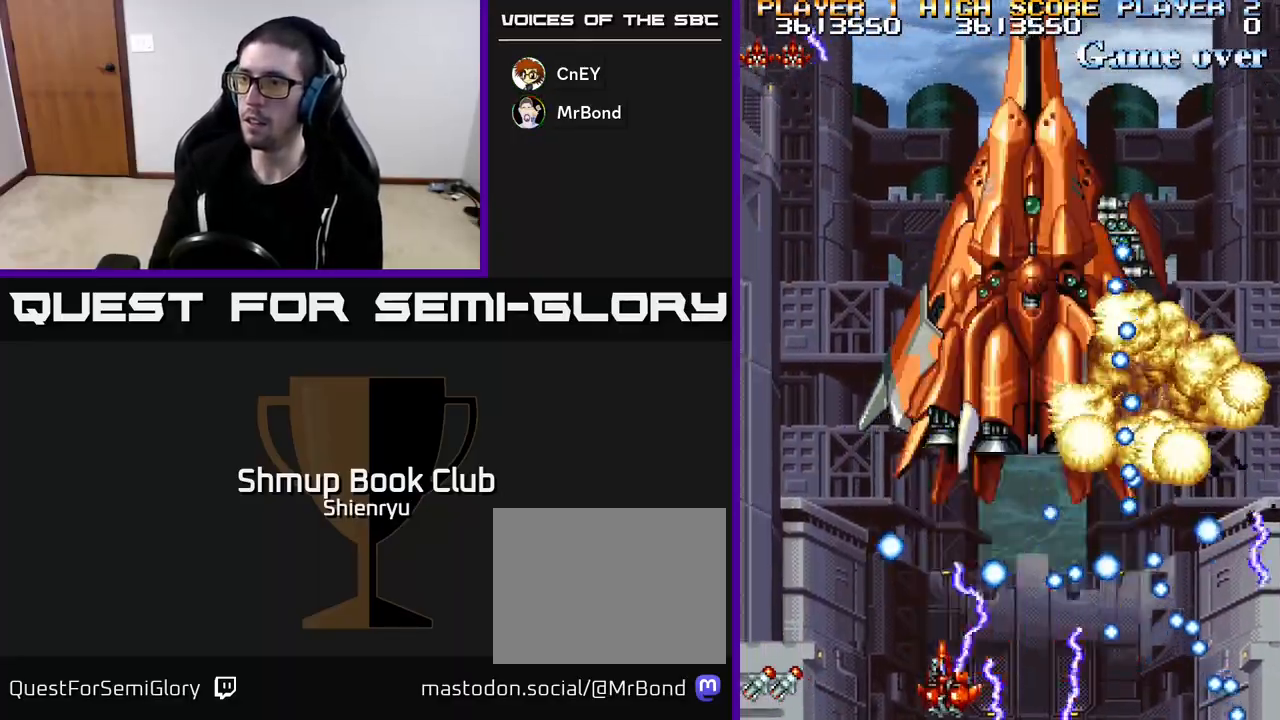
{"buttons": ["R2"], "left_stick": "center", "events": [[150, "DPAD_LEFT", "down"], [233, "DPAD_LEFT", "up"]]}
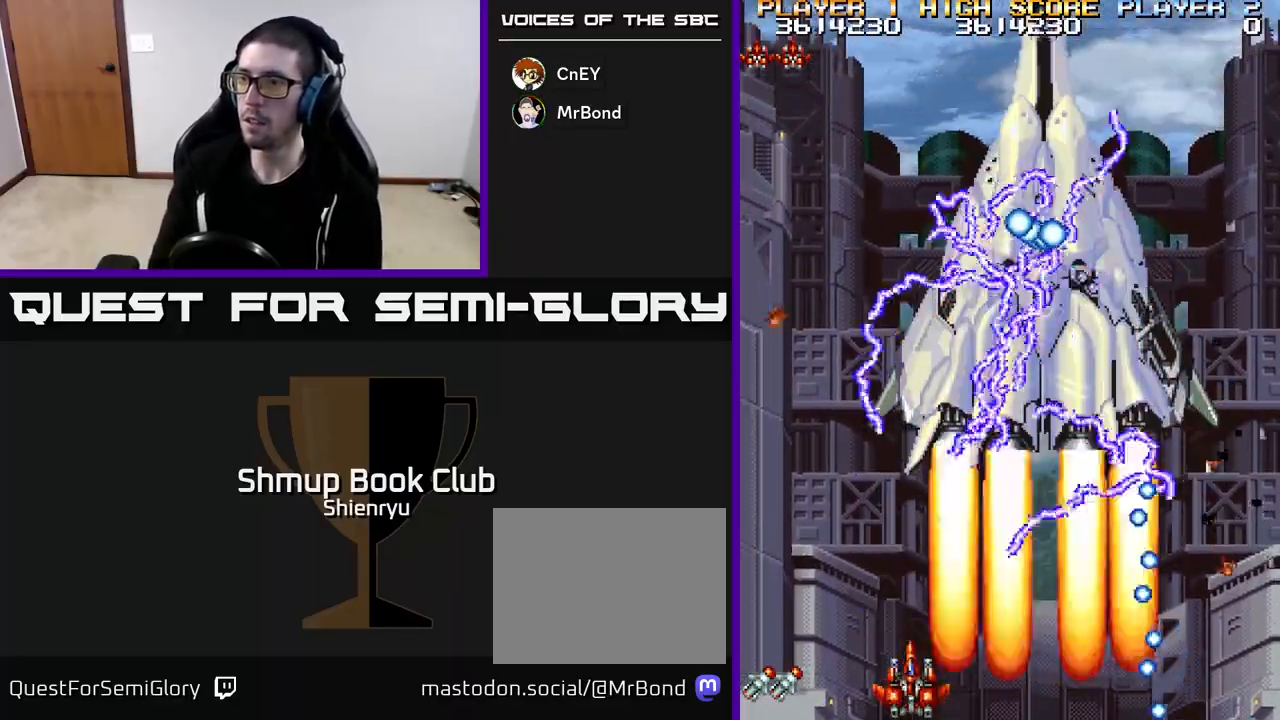
{"buttons": ["R2", "DPAD_RIGHT"], "left_stick": "center", "events": [[117, "DPAD_RIGHT", "down"]]}
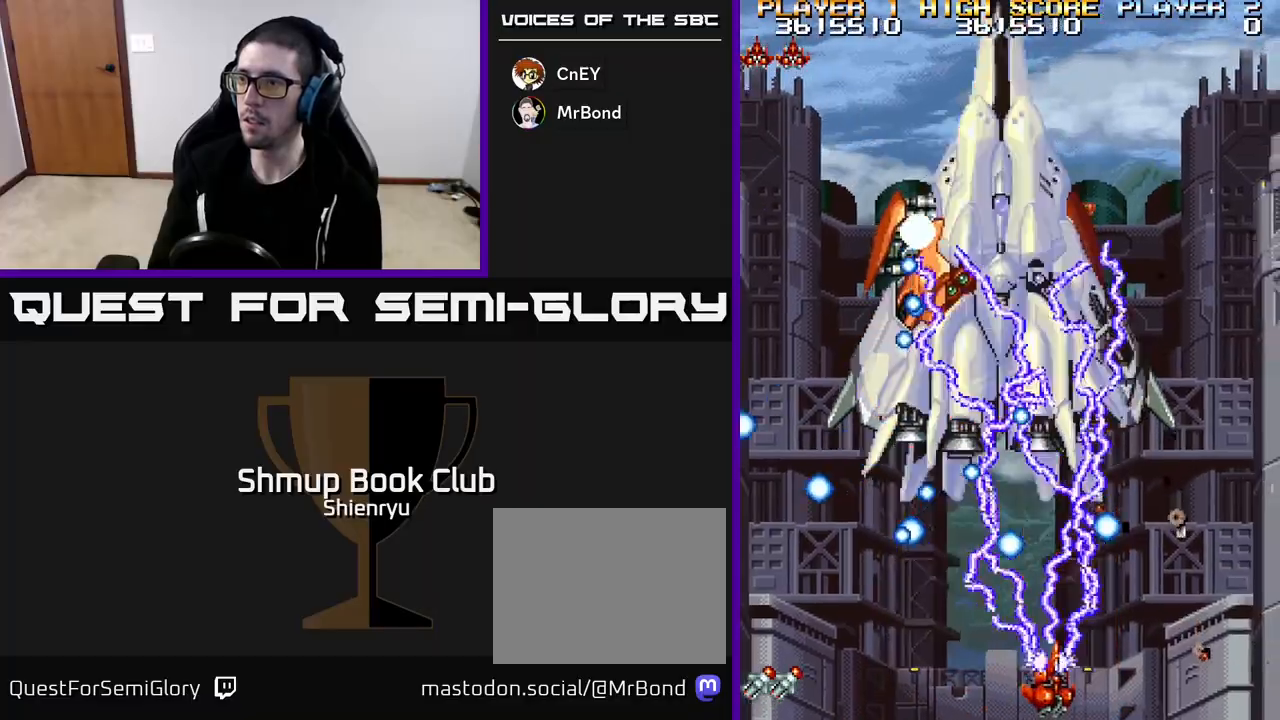
{"buttons": ["R2"], "left_stick": "center", "events": [[50, "DPAD_RIGHT", "up"], [250, "DPAD_RIGHT", "down"], [317, "DPAD_RIGHT", "up"]]}
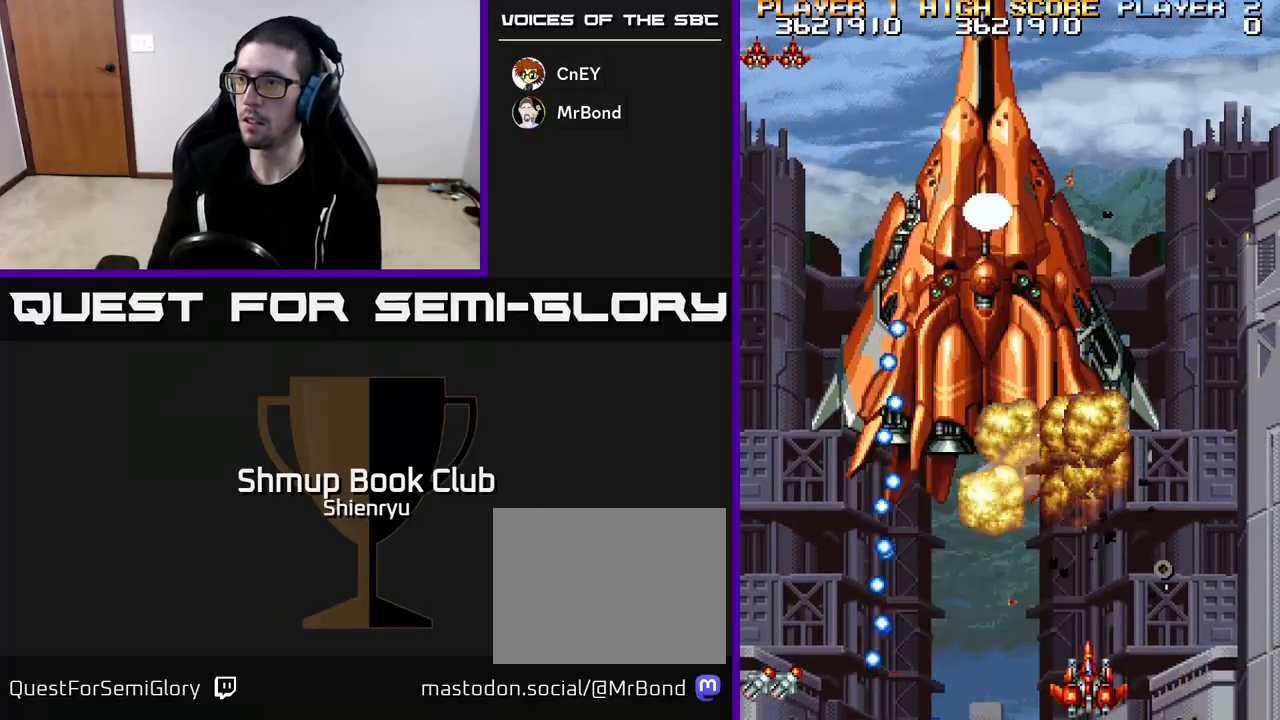
{"buttons": ["R2", "DPAD_LEFT"], "left_stick": "center", "events": [[350, "DPAD_LEFT", "down"]]}
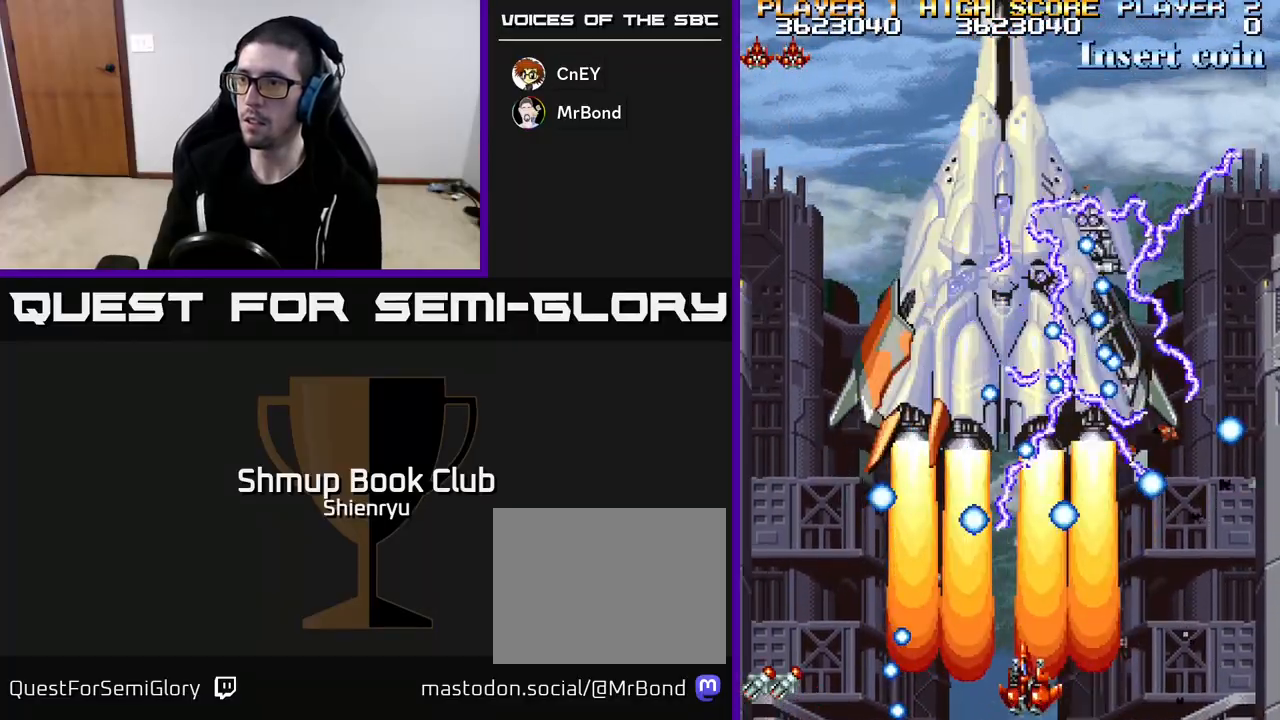
{"buttons": ["R2"], "left_stick": "center", "events": [[133, "DPAD_LEFT", "up"], [150, "DPAD_RIGHT", "down"], [233, "DPAD_RIGHT", "up"], [267, "DPAD_LEFT", "down"], [333, "DPAD_UP", "down"], [467, "DPAD_LEFT", "up"], [483, "DPAD_UP", "up"]]}
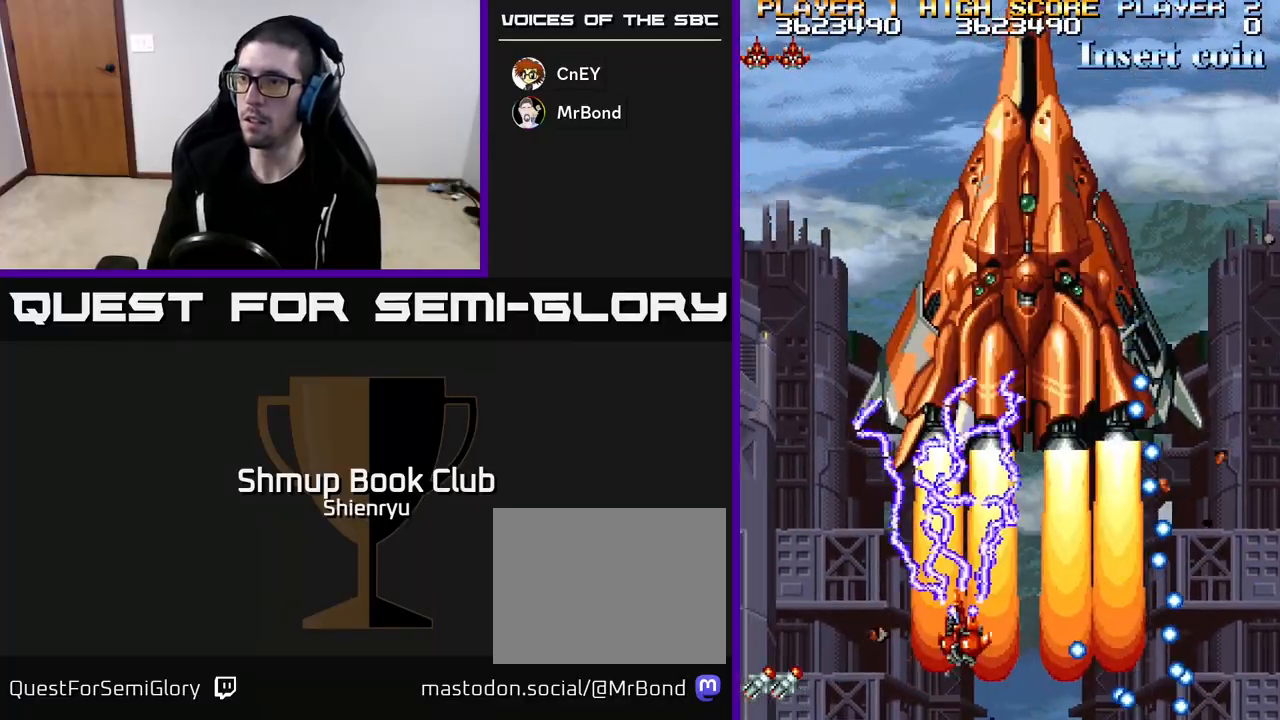
{"buttons": ["R2", "DPAD_DOWN", "DPAD_RIGHT"], "left_stick": "center", "events": [[333, "DPAD_DOWN", "down"], [333, "DPAD_RIGHT", "down"]]}
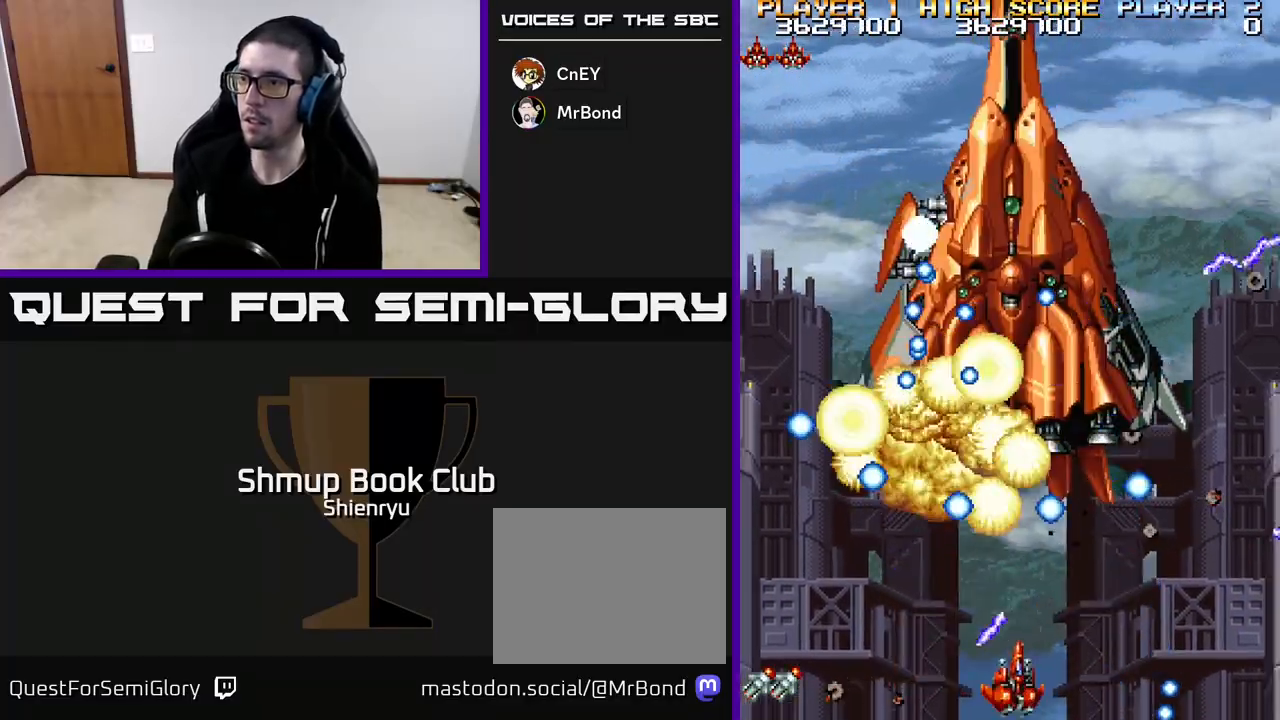
{"buttons": ["R2", "DPAD_RIGHT"], "left_stick": "center", "events": [[50, "DPAD_DOWN", "up"], [50, "DPAD_RIGHT", "up"], [417, "DPAD_RIGHT", "down"]]}
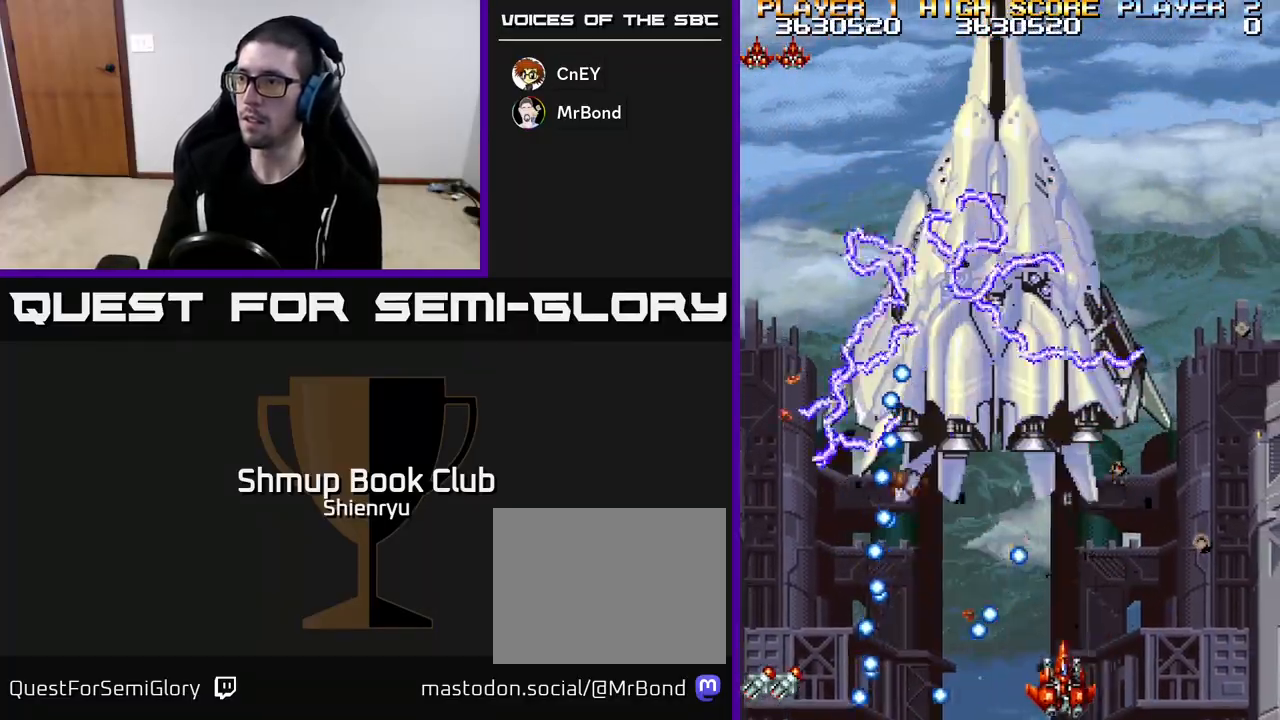
{"buttons": ["R2", "DPAD_LEFT"], "left_stick": "center", "events": [[150, "DPAD_RIGHT", "up"], [400, "DPAD_LEFT", "down"]]}
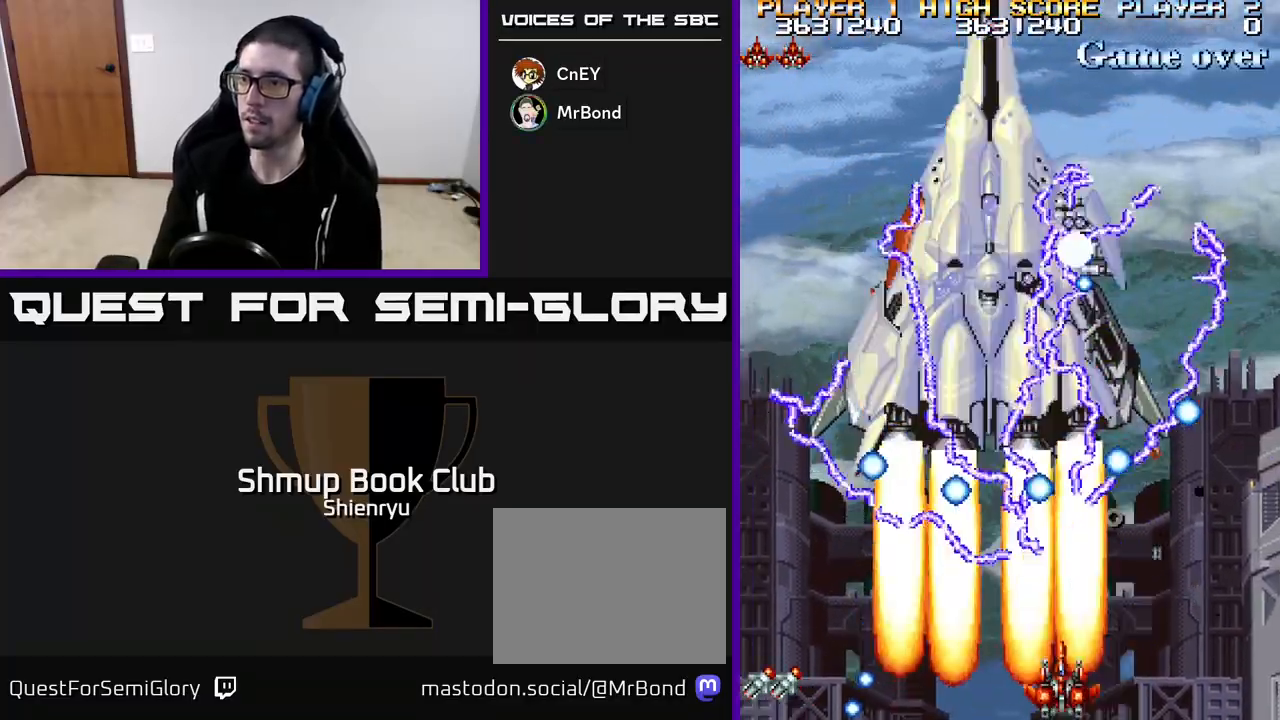
{"buttons": ["R2"], "left_stick": "center", "events": [[83, "DPAD_LEFT", "up"], [317, "DPAD_LEFT", "down"], [383, "DPAD_LEFT", "up"]]}
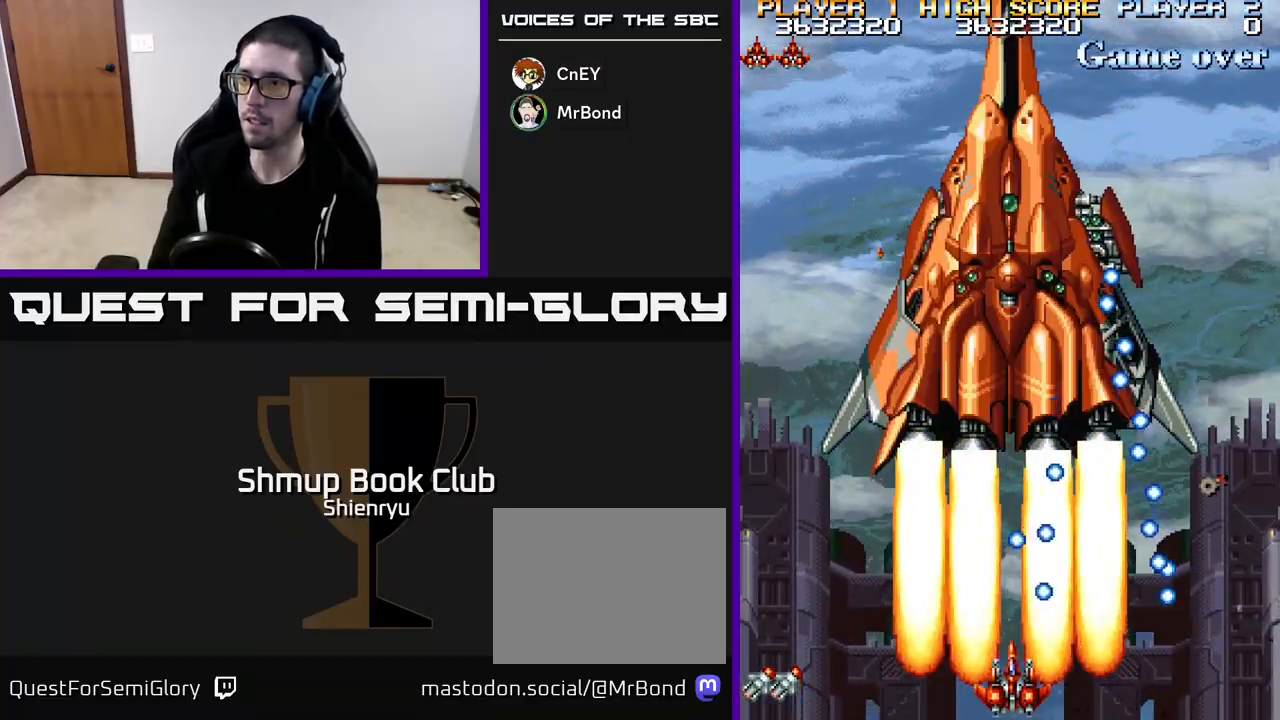
{"buttons": ["R2", "DPAD_RIGHT"], "left_stick": "center", "events": [[33, "DPAD_LEFT", "down"], [200, "DPAD_LEFT", "up"], [433, "DPAD_RIGHT", "down"]]}
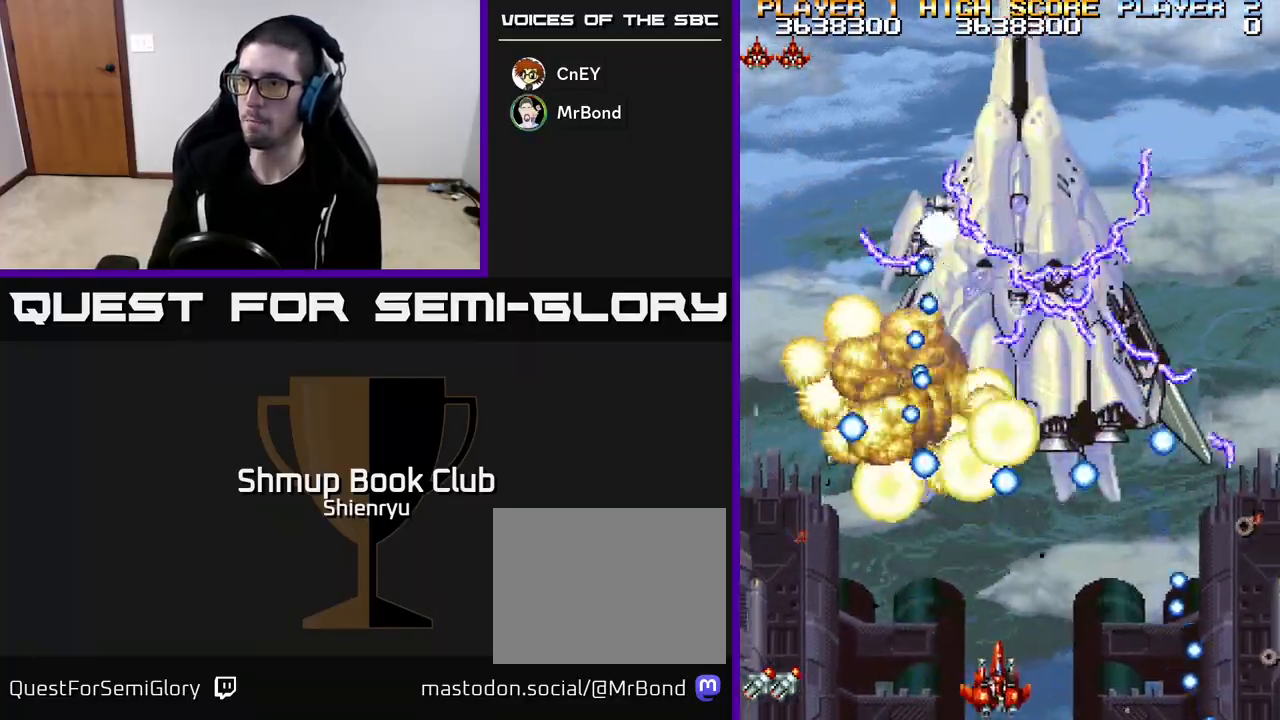
{"buttons": ["R2"], "left_stick": "center", "events": [[50, "DPAD_RIGHT", "up"], [200, "DPAD_RIGHT", "down"], [317, "DPAD_RIGHT", "up"]]}
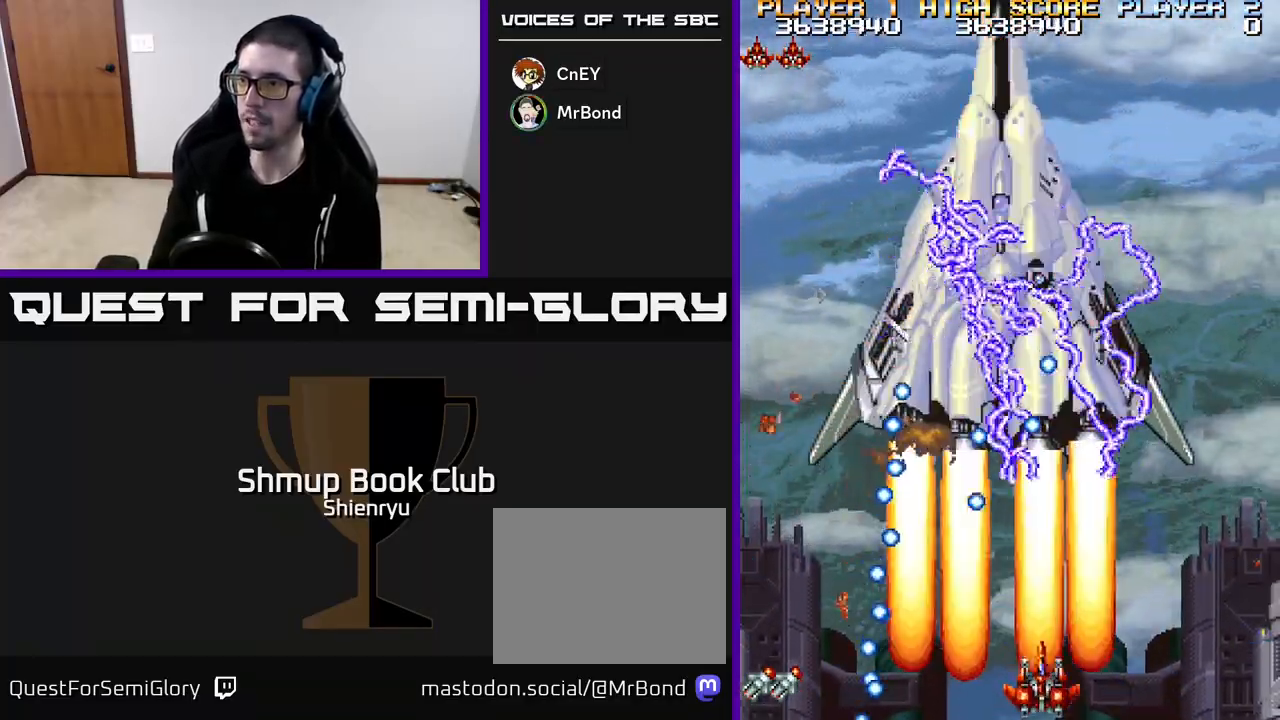
{"buttons": ["R2"], "left_stick": "center", "events": [[50, "DPAD_RIGHT", "down"], [250, "DPAD_RIGHT", "up"]]}
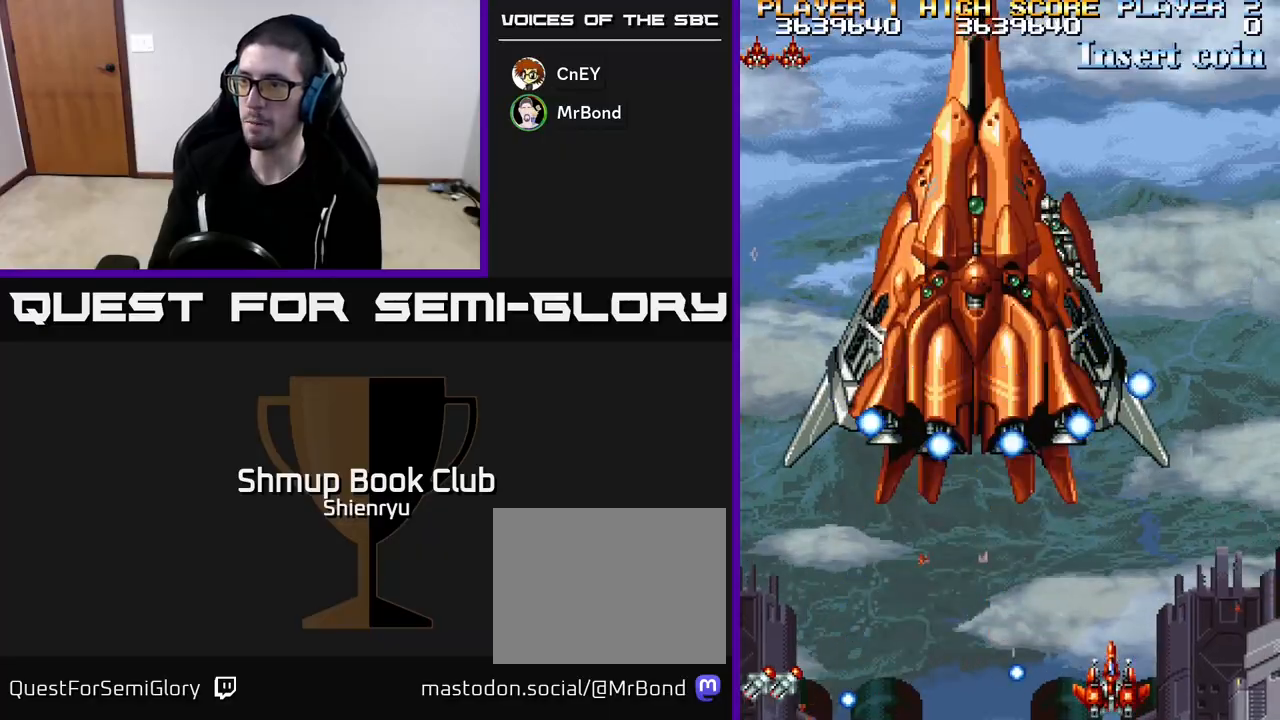
{"buttons": ["R2"], "left_stick": "center", "events": [[100, "DPAD_LEFT", "down"], [367, "DPAD_LEFT", "up"]]}
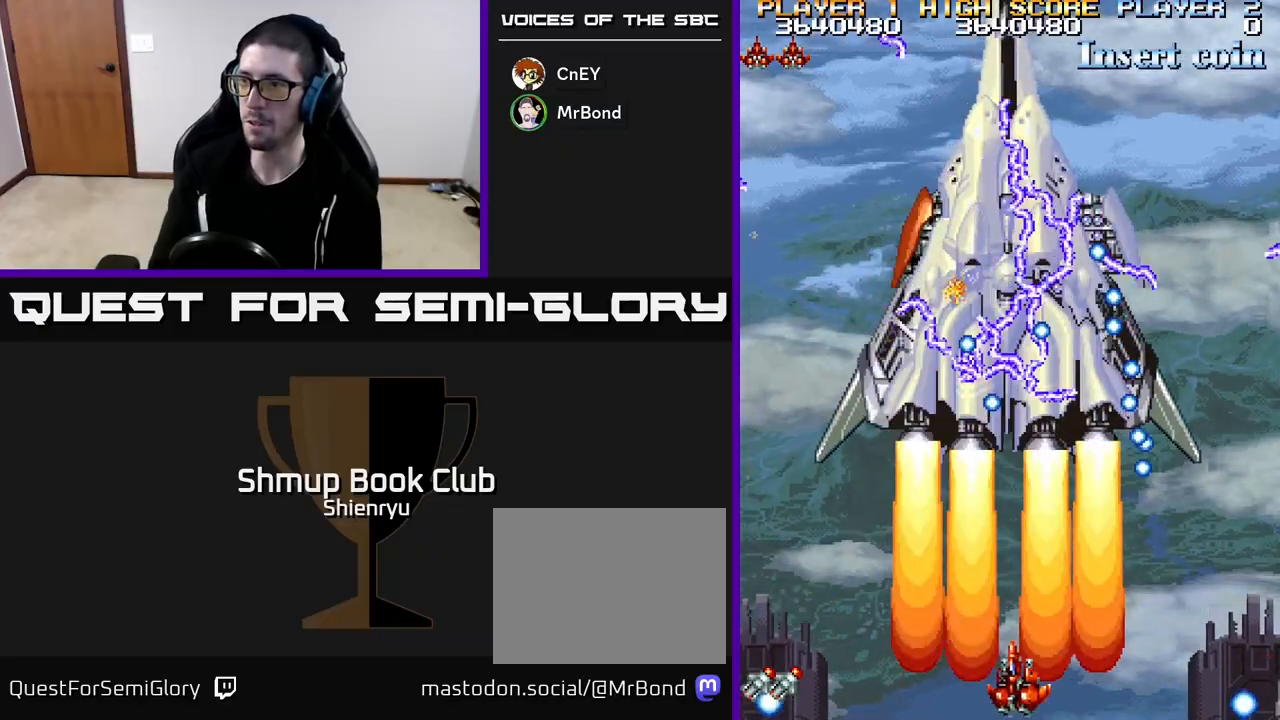
{"buttons": ["R2", "DPAD_LEFT"], "left_stick": "center", "events": [[300, "DPAD_LEFT", "down"]]}
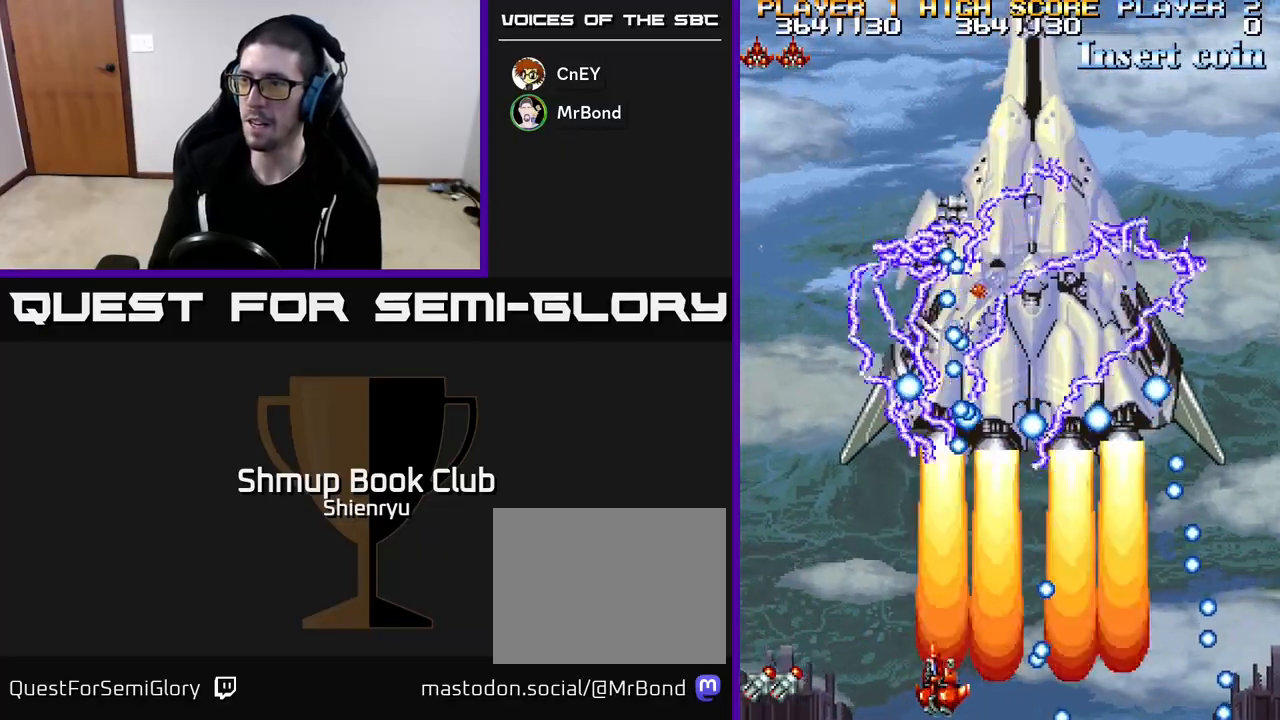
{"buttons": ["R2"], "left_stick": "center", "events": [[17, "DPAD_LEFT", "up"], [383, "DPAD_LEFT", "down"], [500, "DPAD_LEFT", "up"]]}
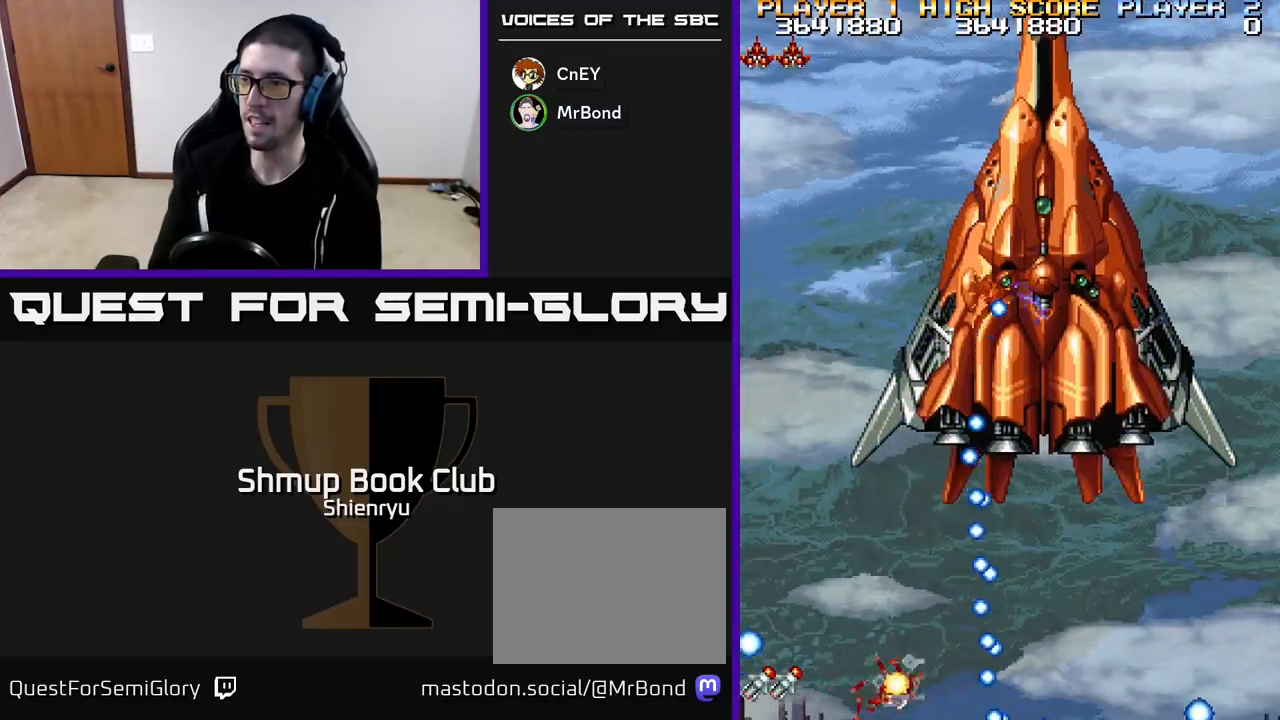
{"buttons": ["R2"], "left_stick": "center", "events": []}
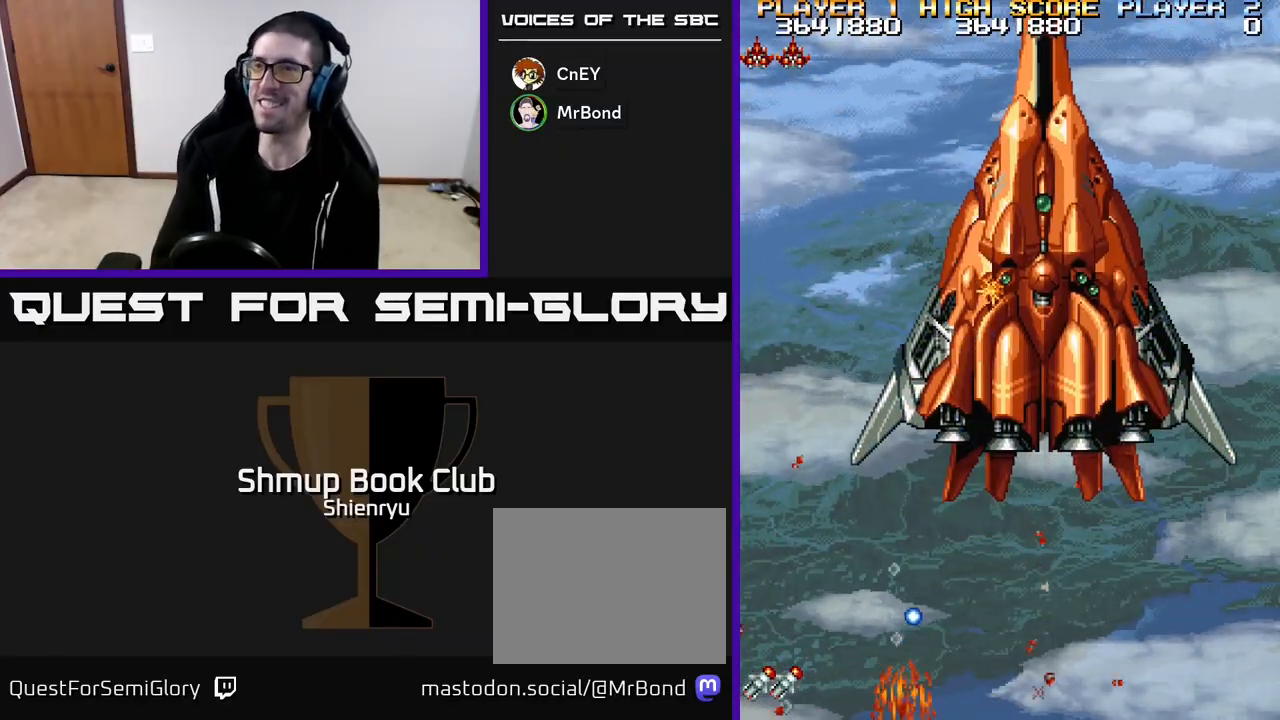
{"buttons": ["R2"], "left_stick": "center", "events": []}
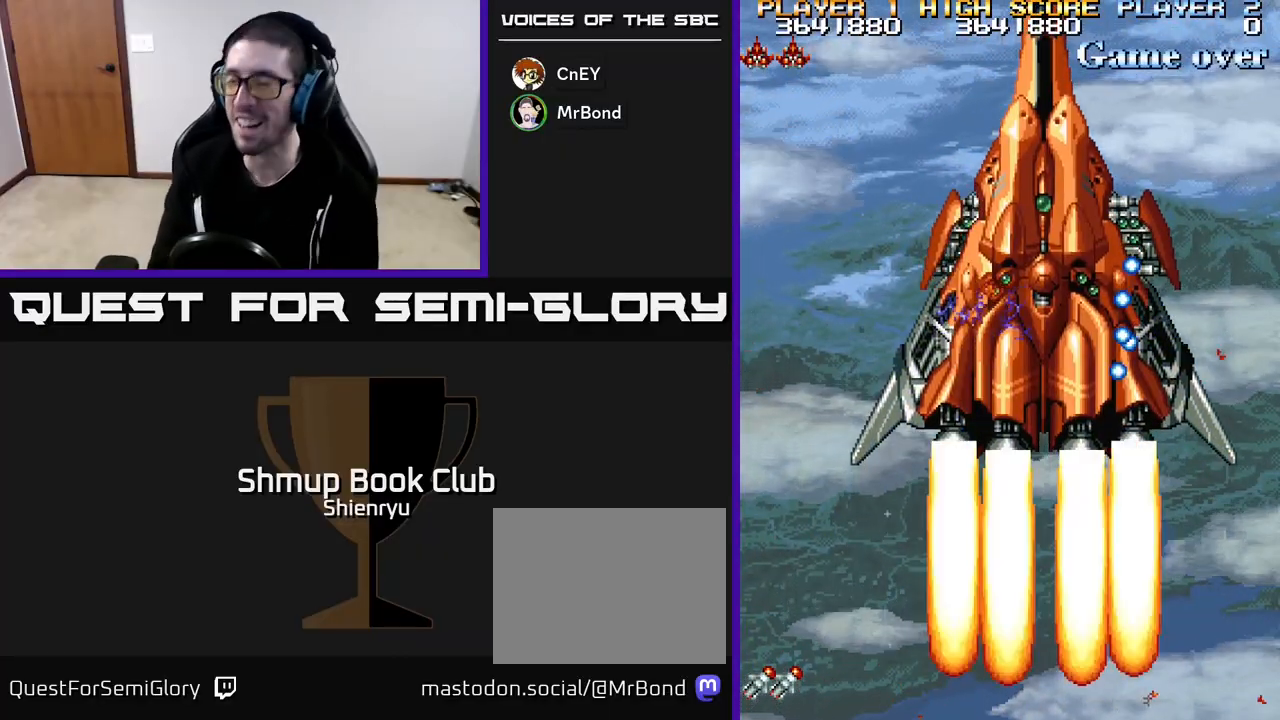
{"buttons": ["R2"], "left_stick": "center", "events": []}
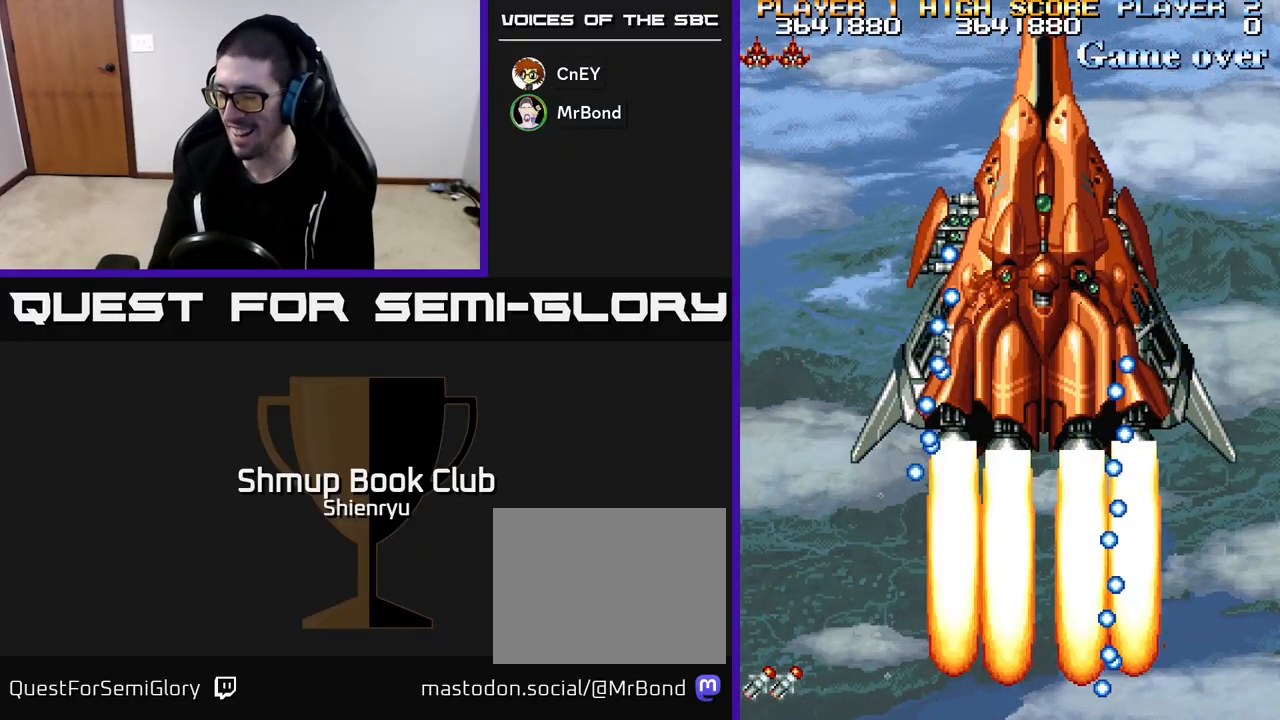
{"buttons": ["R2"], "left_stick": "center", "events": [[133, "R2", "up"], [433, "R2", "down"]]}
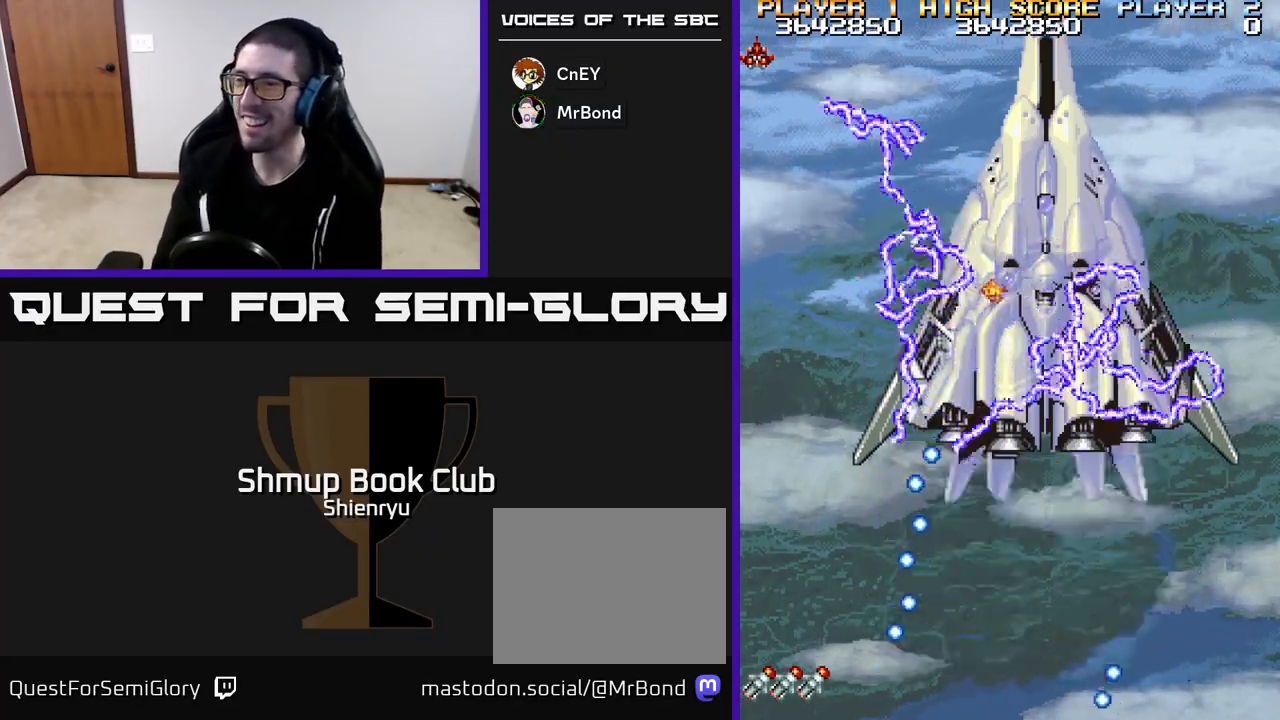
{"buttons": ["R2", "DPAD_RIGHT"], "left_stick": "center", "events": [[33, "DPAD_RIGHT", "down"], [200, "DPAD_DOWN", "down"], [367, "DPAD_DOWN", "up"]]}
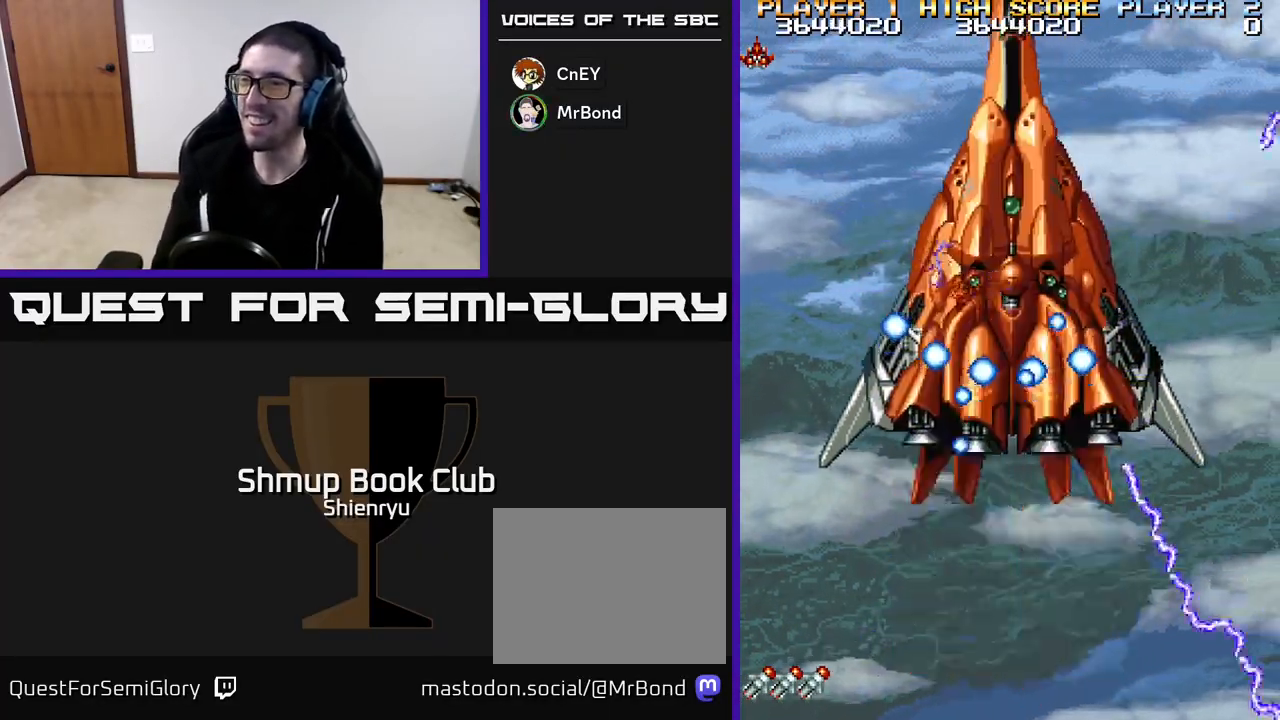
{"buttons": ["R2", "DPAD_RIGHT"], "left_stick": "center", "events": [[67, "DPAD_RIGHT", "up"], [300, "DPAD_RIGHT", "down"]]}
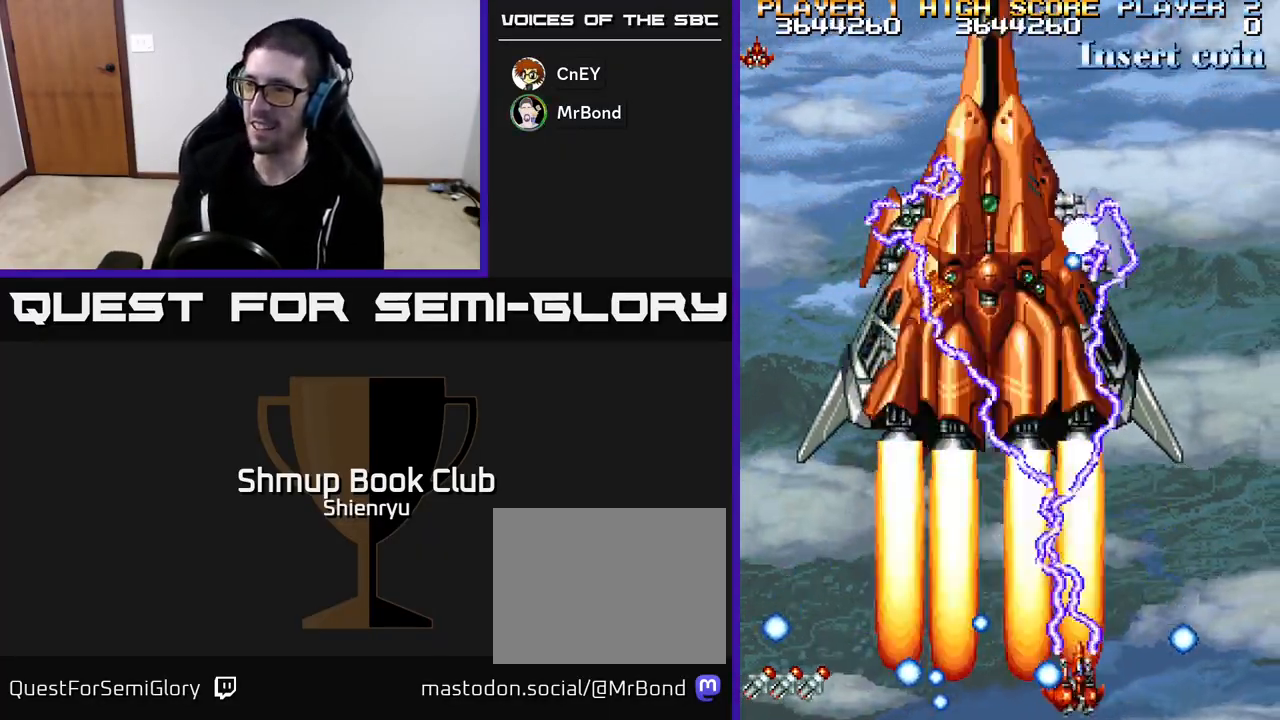
{"buttons": ["R2", "DPAD_LEFT"], "left_stick": "center", "events": [[17, "DPAD_RIGHT", "up"], [433, "DPAD_LEFT", "down"]]}
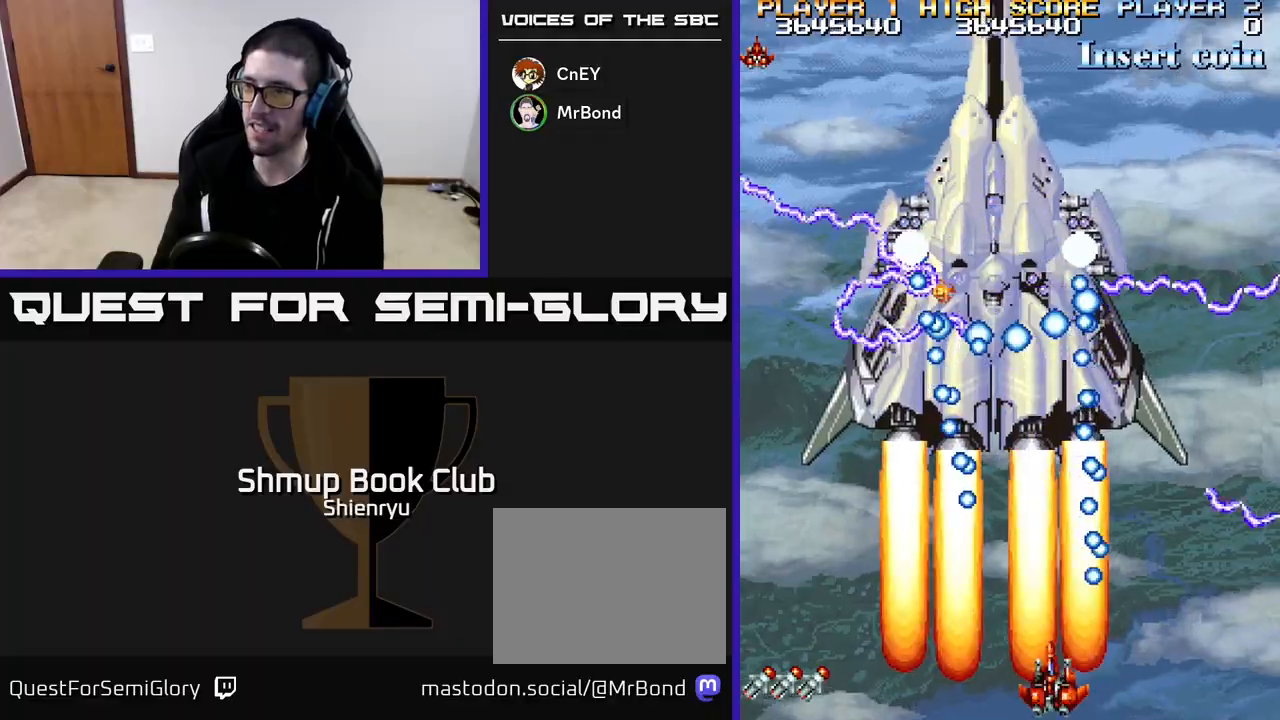
{"buttons": ["R2", "DPAD_LEFT"], "left_stick": "center", "events": []}
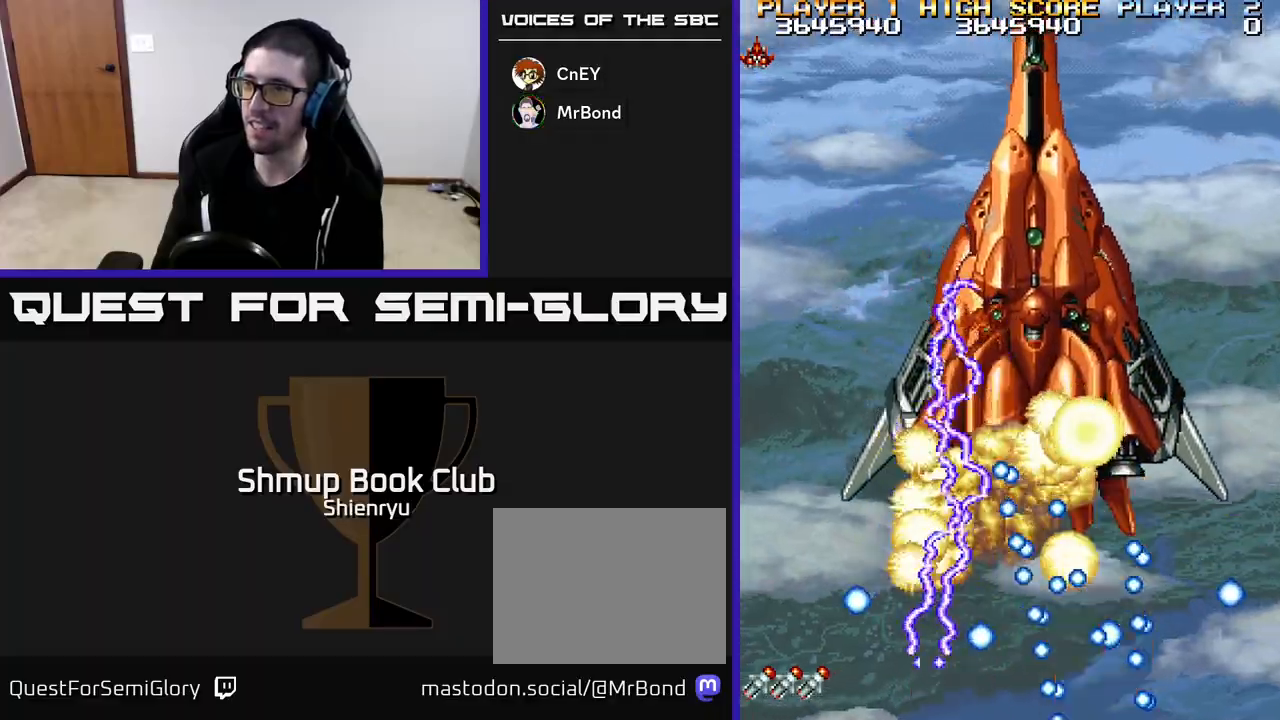
{"buttons": ["R2", "DPAD_LEFT"], "left_stick": "center", "events": [[183, "DPAD_UP", "down"], [217, "DPAD_LEFT", "up"], [267, "DPAD_RIGHT", "down"], [350, "DPAD_RIGHT", "up"], [383, "DPAD_LEFT", "down"], [467, "DPAD_UP", "up"]]}
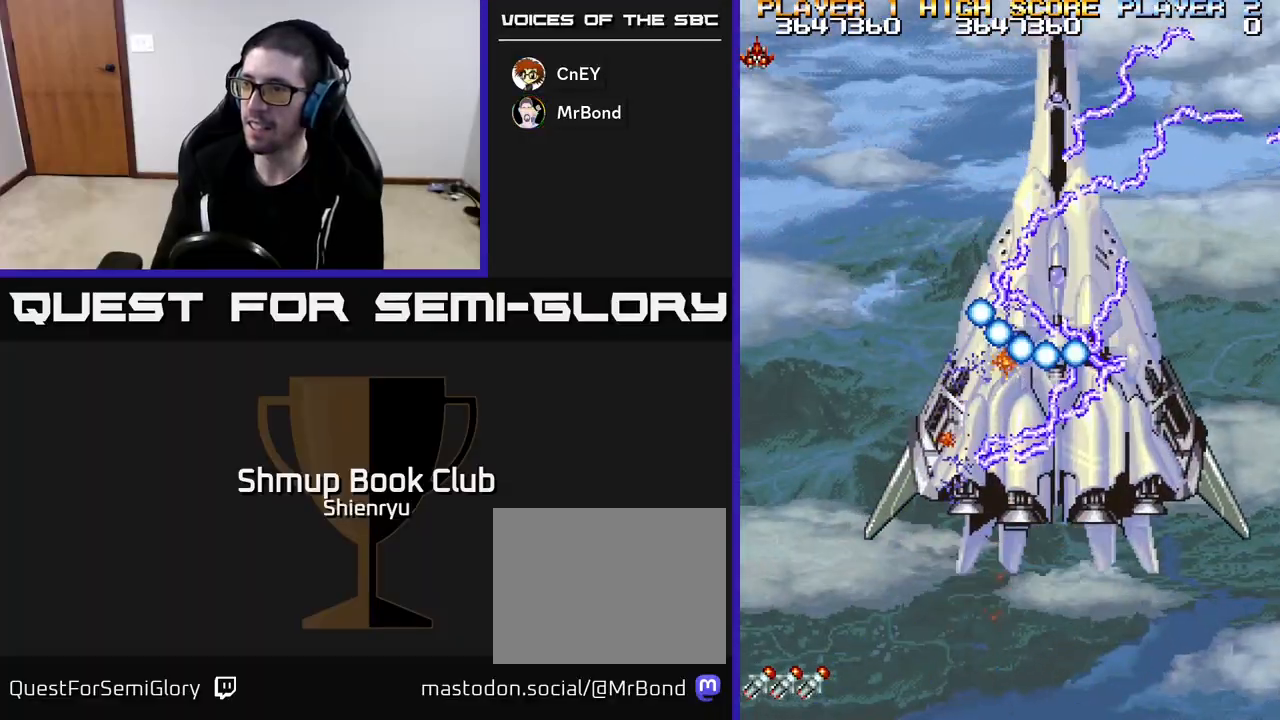
{"buttons": ["R2", "DPAD_UP", "DPAD_LEFT"], "left_stick": "center", "events": [[17, "DPAD_LEFT", "up"], [33, "DPAD_DOWN", "down"], [50, "DPAD_RIGHT", "down"], [83, "DPAD_DOWN", "up"], [117, "DPAD_DOWN", "down"], [383, "DPAD_DOWN", "up"], [433, "DPAD_RIGHT", "up"], [450, "DPAD_LEFT", "down"], [467, "DPAD_UP", "down"]]}
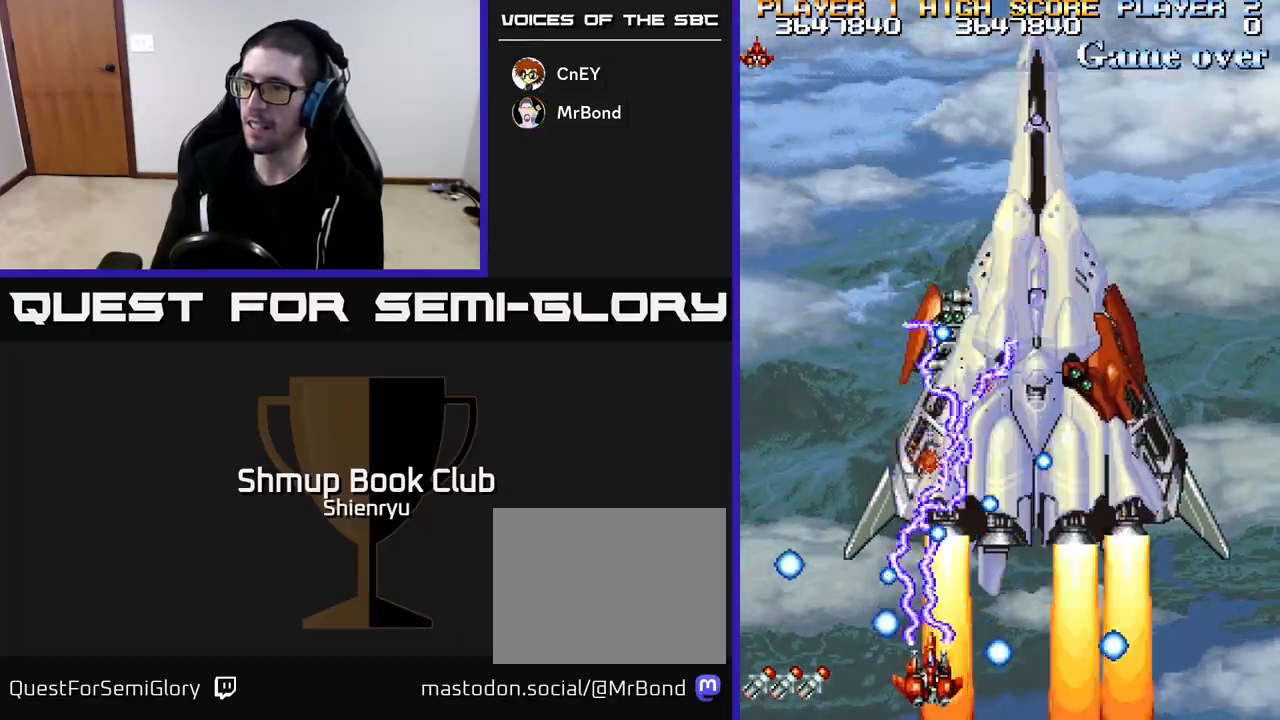
{"buttons": ["R2", "DPAD_RIGHT"], "left_stick": "center", "events": [[67, "DPAD_LEFT", "up"], [83, "DPAD_RIGHT", "down"], [83, "DPAD_UP", "up"], [167, "DPAD_DOWN", "down"], [217, "B", "down"], [350, "B", "up"], [400, "DPAD_DOWN", "up"]]}
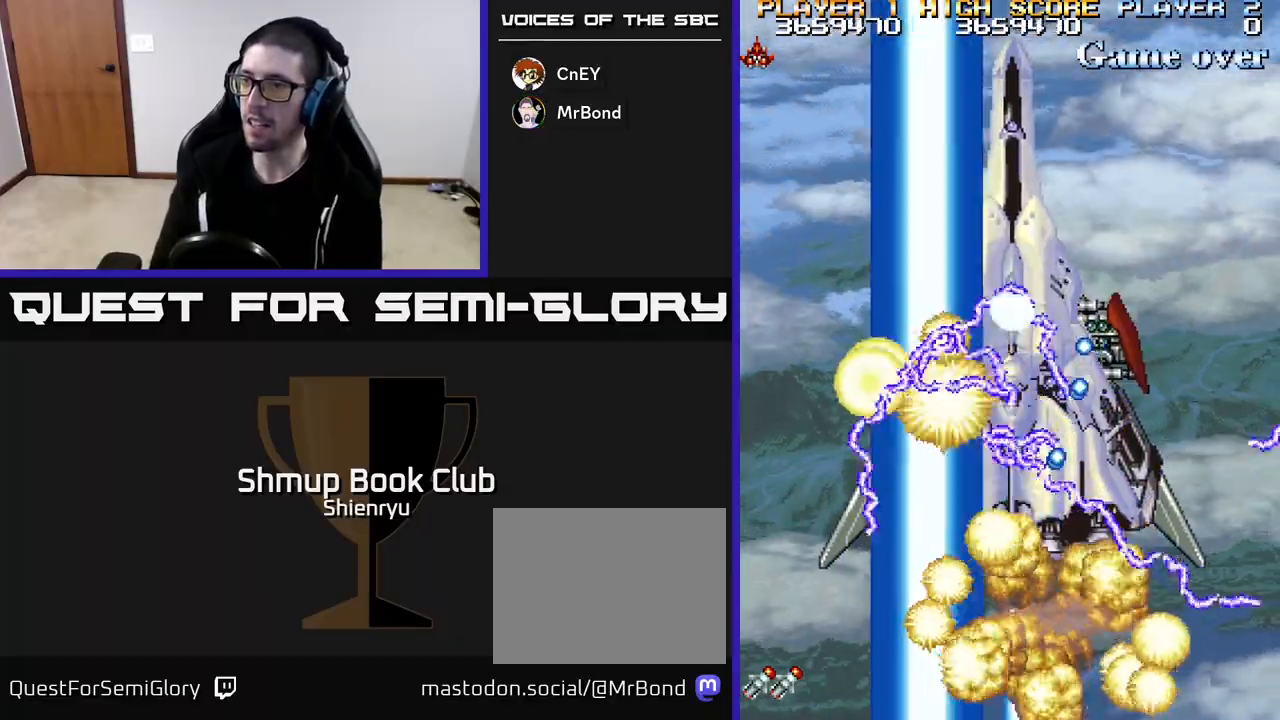
{"buttons": ["R2", "DPAD_RIGHT"], "left_stick": "center", "events": [[233, "DPAD_RIGHT", "up"], [250, "DPAD_LEFT", "down"], [400, "DPAD_LEFT", "up"], [417, "DPAD_RIGHT", "down"]]}
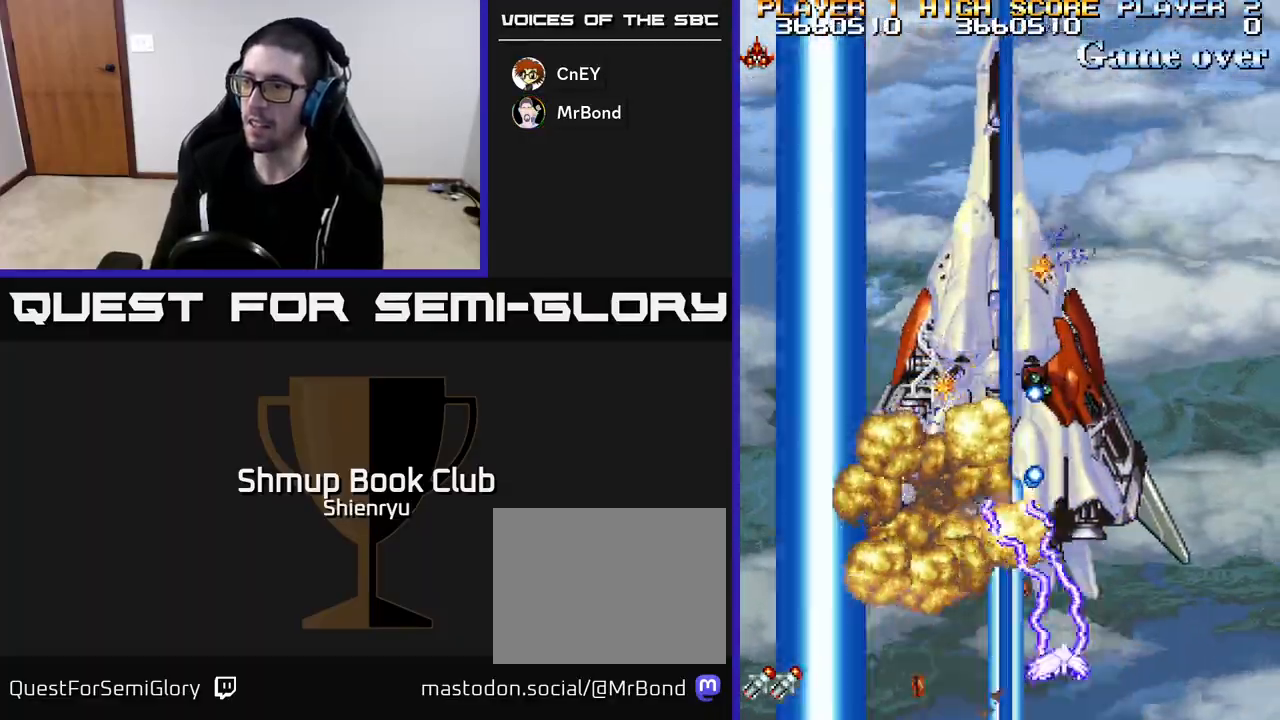
{"buttons": ["R2", "DPAD_LEFT"], "left_stick": "center"}
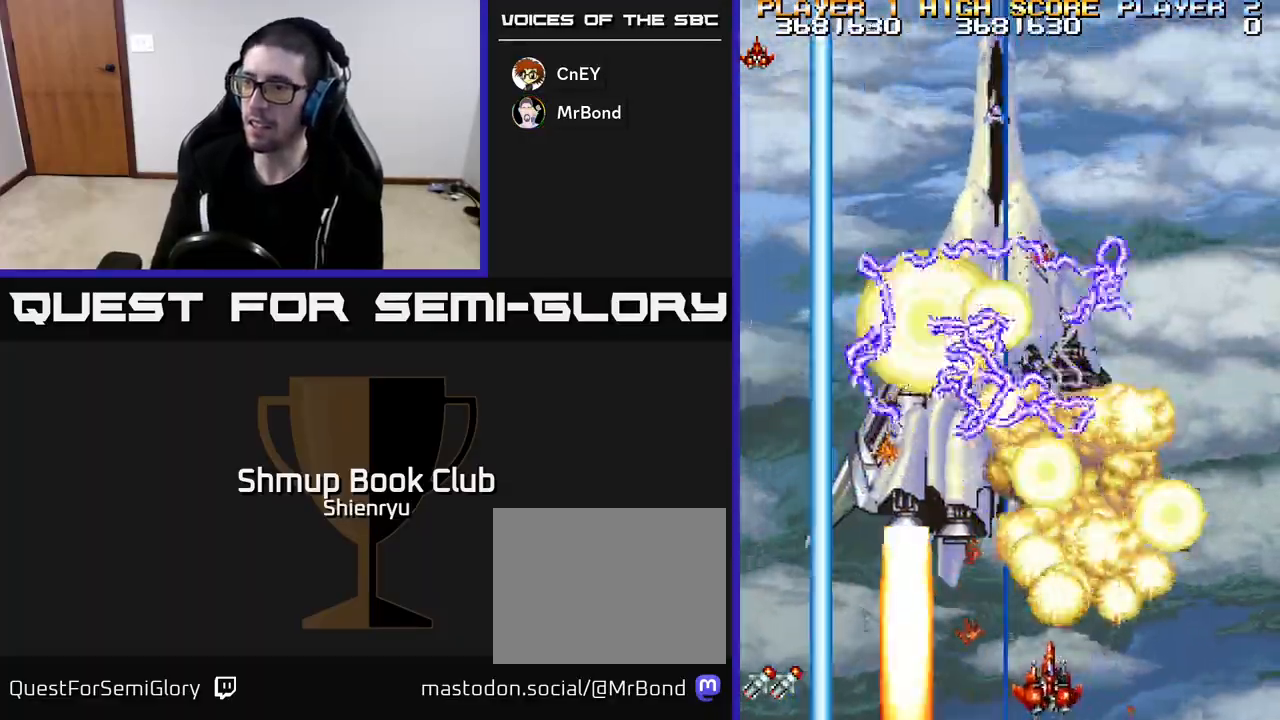
{"buttons": ["R2", "DPAD_LEFT"], "left_stick": "center", "events": [[183, "DPAD_LEFT", "up"], [217, "DPAD_RIGHT", "down"], [283, "DPAD_DOWN", "down"], [300, "DPAD_RIGHT", "up"], [333, "DPAD_LEFT", "down"], [383, "DPAD_DOWN", "up"]]}
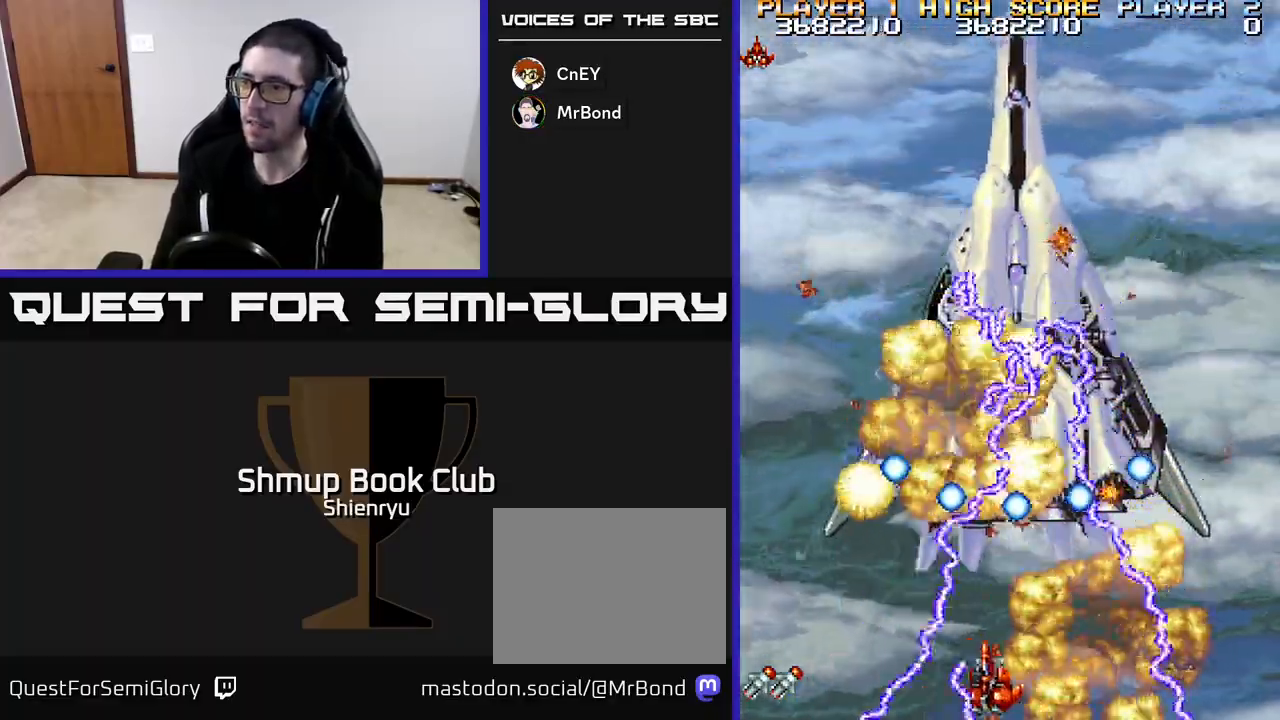
{"buttons": ["R2"], "left_stick": "center", "events": [[100, "DPAD_LEFT", "up"], [117, "DPAD_RIGHT", "down"], [200, "DPAD_RIGHT", "up"]]}